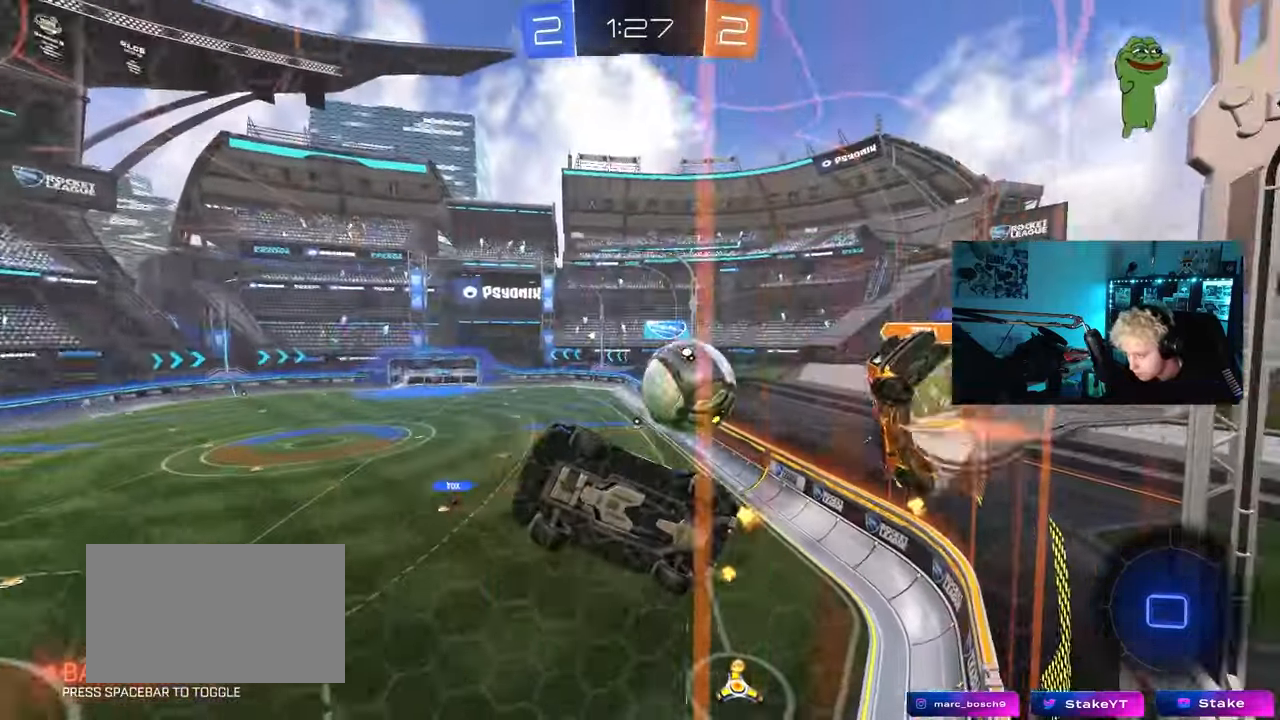
Gameplay with keyboard and mouse; each line is a JSON object with the keys and mouse buttons held at the frame after it. "events" lists presses ("down") and releases ("up") of "1", "2", "3", "4", "5", "a", "alt", "c", "caps_lock", "ctrl", "d", "e", "f", "g", "q", "r", "s", "shift", "space", "t", "tab", "v", "w", "x", "z", "mouse_left", "mouse_wheel" and "mouse_right" between this image and that frame as [ms after this image, input, new state], when the widget could be followed in between. "mouse_left", "mouse_wheel", "mouse_right" = the "left", "wheel", "right" buttons of the "mouse" list. No other keys are recorded. "wheel" means that the mouse wheel is clicked or scrolled. "mouse_move" is the direction in which the mouse moves at that frame (one of eight, or "still"), when it could be read.
{"keys": ["s"], "mouse": [], "mouse_move": "still", "events": [[17, "s", "down"], [17, "w", "up"], [200, "a", "up"], [400, "d", "down"], [450, "d", "up"]]}
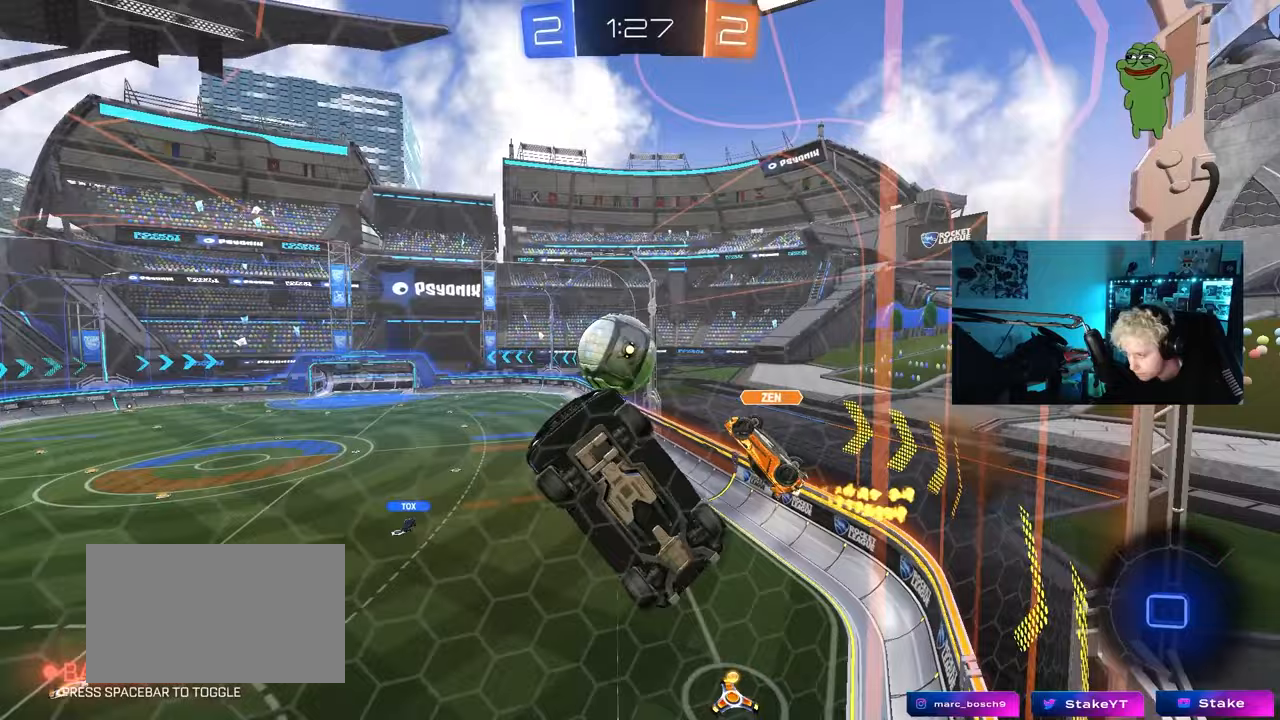
{"keys": ["d", "s"], "mouse": ["right"], "mouse_move": "still", "events": [[267, "mouse_right", "down"], [367, "d", "down"]]}
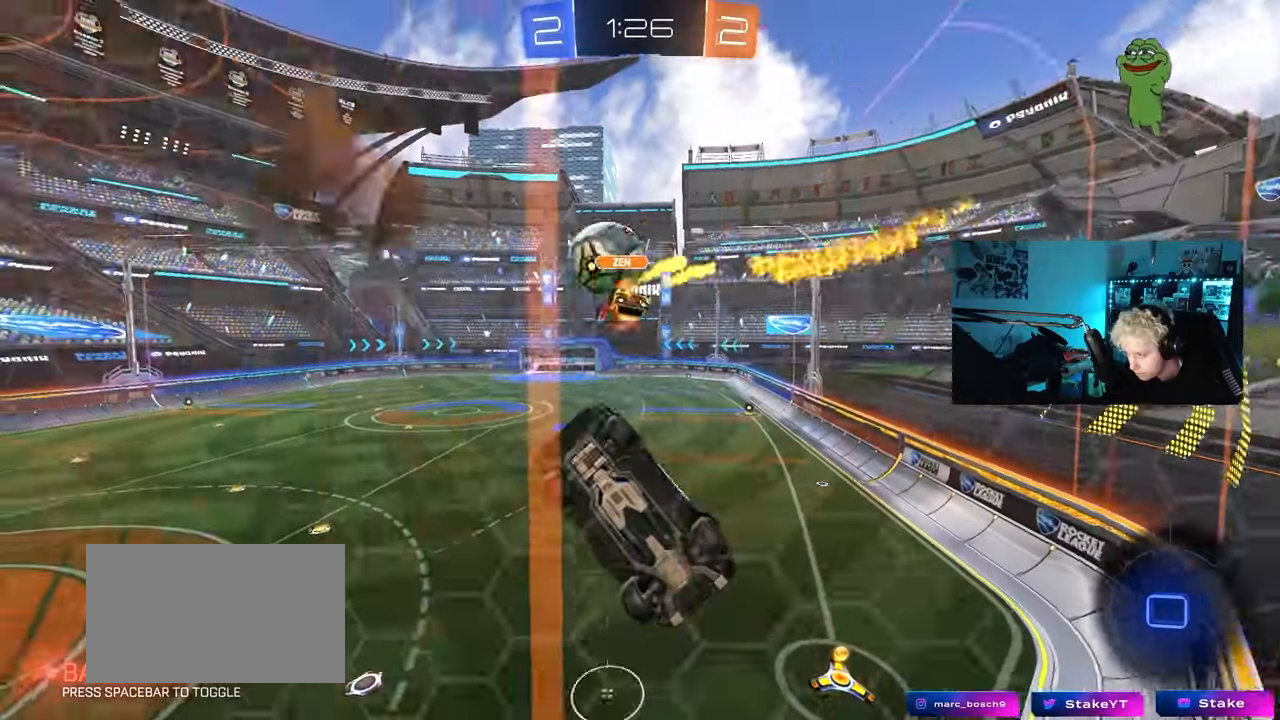
{"keys": ["a"], "mouse": ["left"], "mouse_move": "still", "events": [[50, "a", "down"], [50, "d", "up"], [50, "mouse_right", "up"], [50, "shift", "down"], [333, "mouse_left", "down"], [383, "s", "up"], [467, "shift", "up"]]}
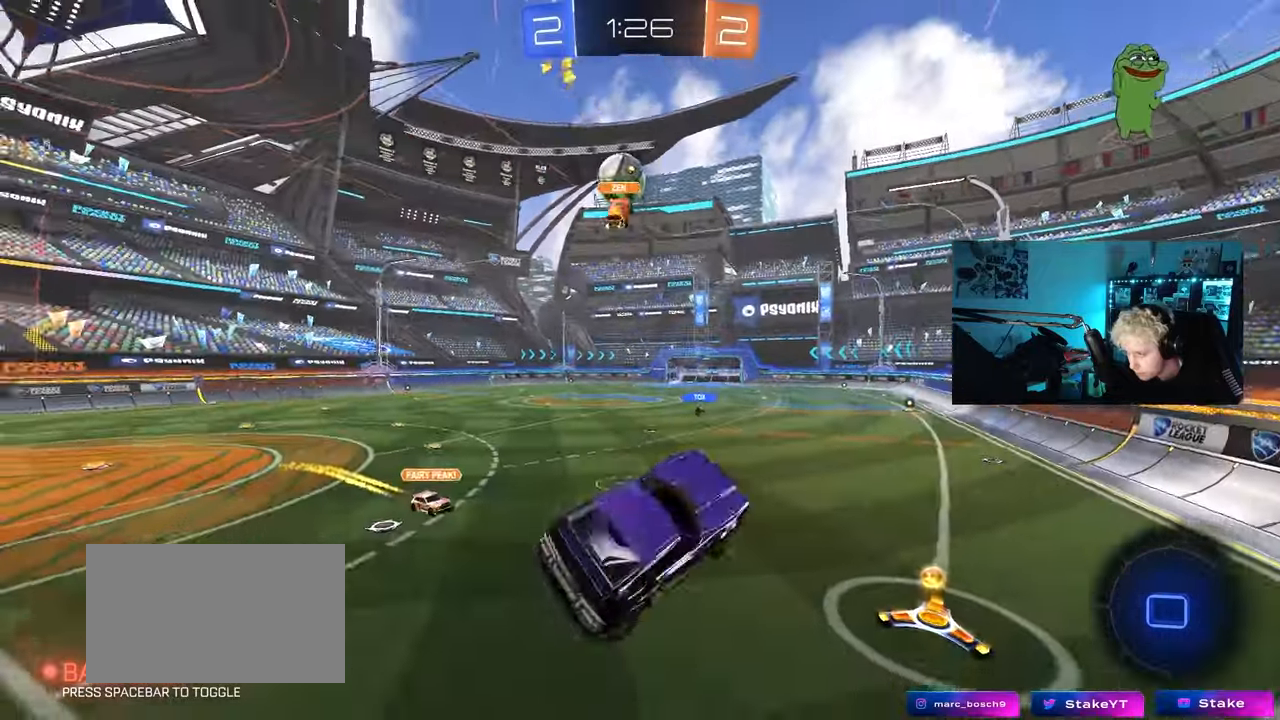
{"keys": ["d"], "mouse": ["left"], "mouse_move": "still", "events": [[117, "a", "up"], [117, "w", "down"], [200, "mouse_right", "down"], [250, "a", "down"], [300, "mouse_right", "up"], [350, "a", "up"], [350, "w", "up"], [400, "mouse_right", "down"], [483, "d", "down"], [483, "mouse_right", "up"]]}
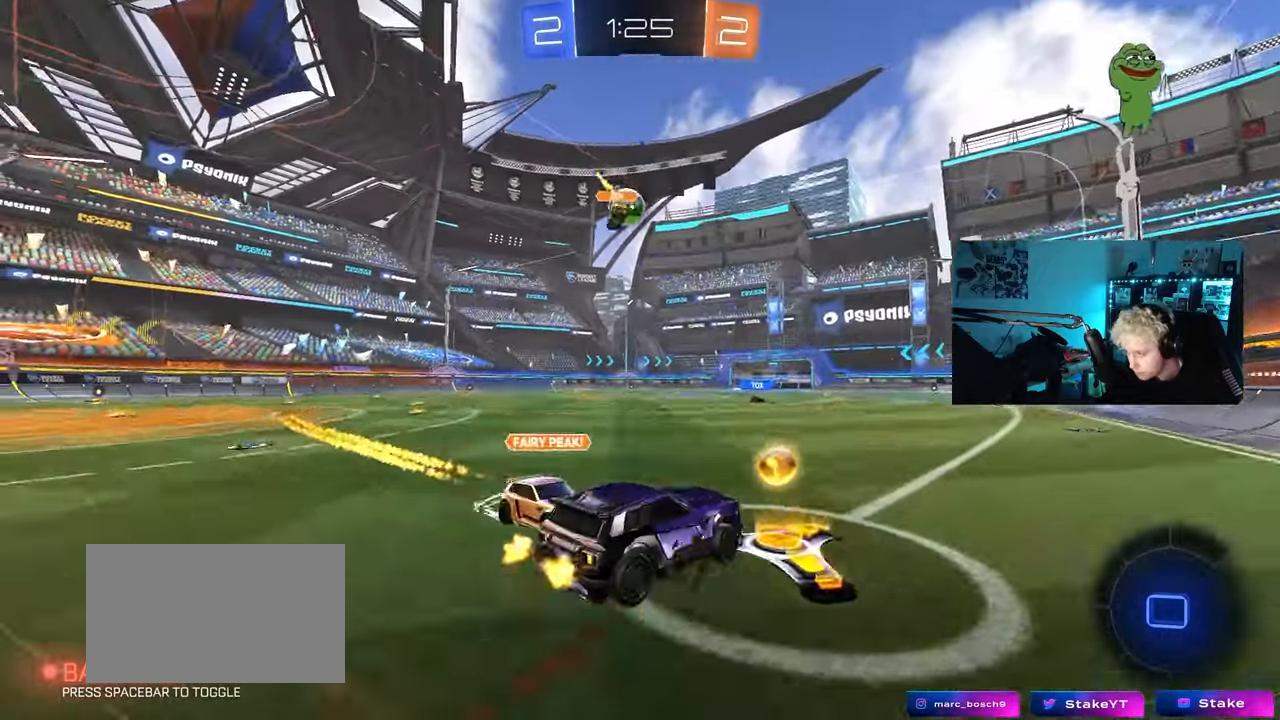
{"keys": ["space"], "mouse": [], "mouse_move": "still", "events": [[33, "d", "up"], [83, "a", "down"], [83, "w", "down"], [133, "a", "up"], [183, "a", "down"], [217, "a", "up"], [217, "mouse_right", "down"], [417, "mouse_left", "up"], [417, "mouse_right", "up"], [500, "space", "down"], [500, "w", "up"]]}
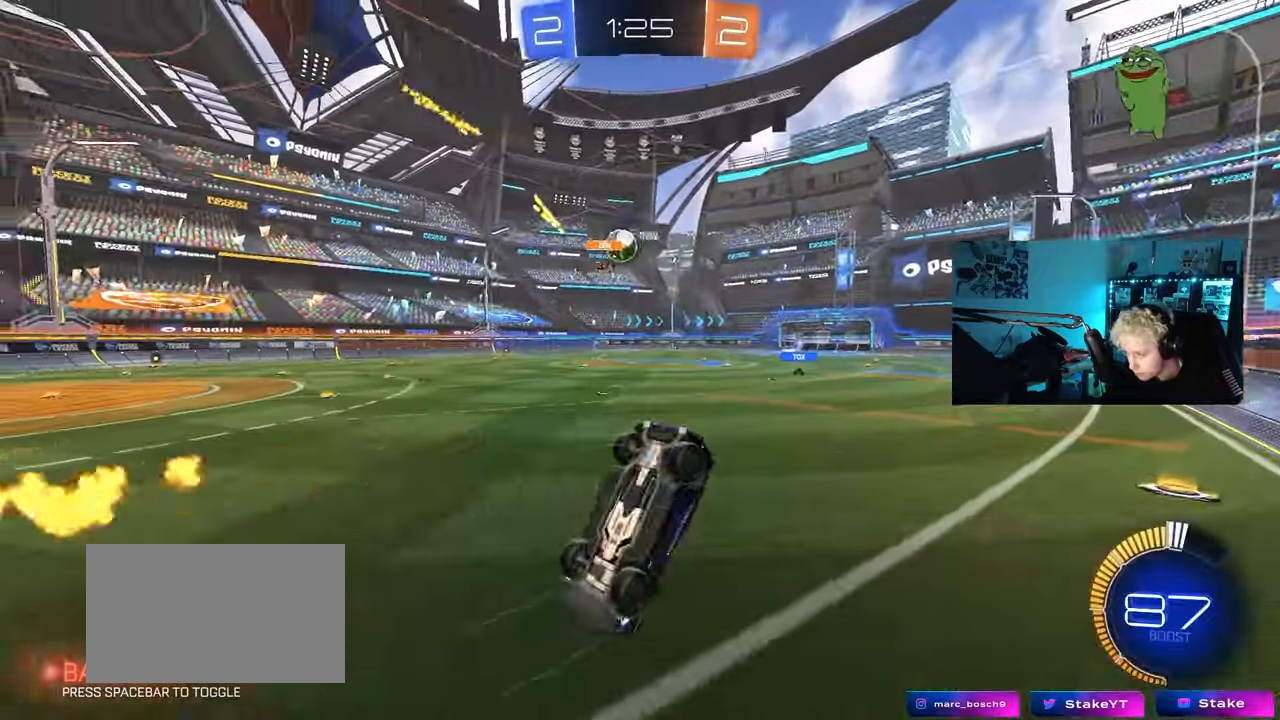
{"keys": [], "mouse": ["left"], "mouse_move": "still", "events": [[233, "space", "up"], [417, "mouse_left", "down"]]}
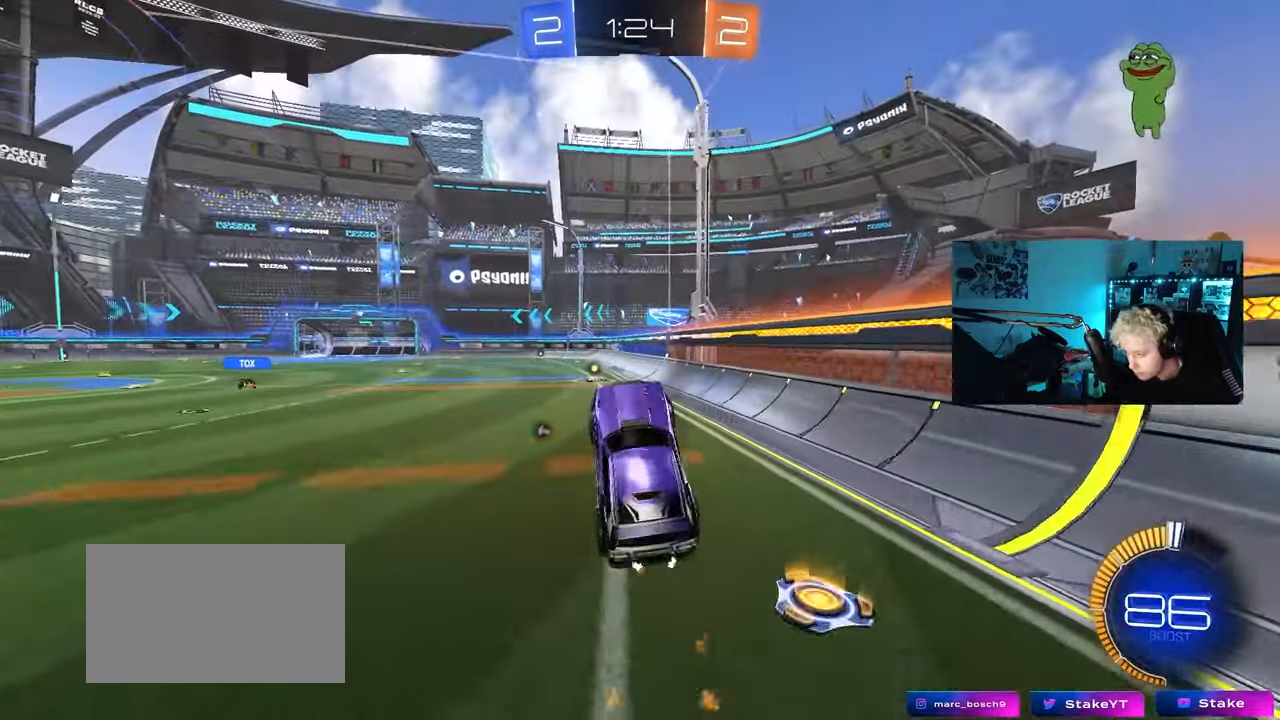
{"keys": ["d", "space"], "mouse": ["left"], "mouse_move": "still", "events": [[67, "s", "down"], [217, "a", "down"], [300, "a", "up"], [400, "s", "up"], [400, "space", "down"], [450, "d", "down"]]}
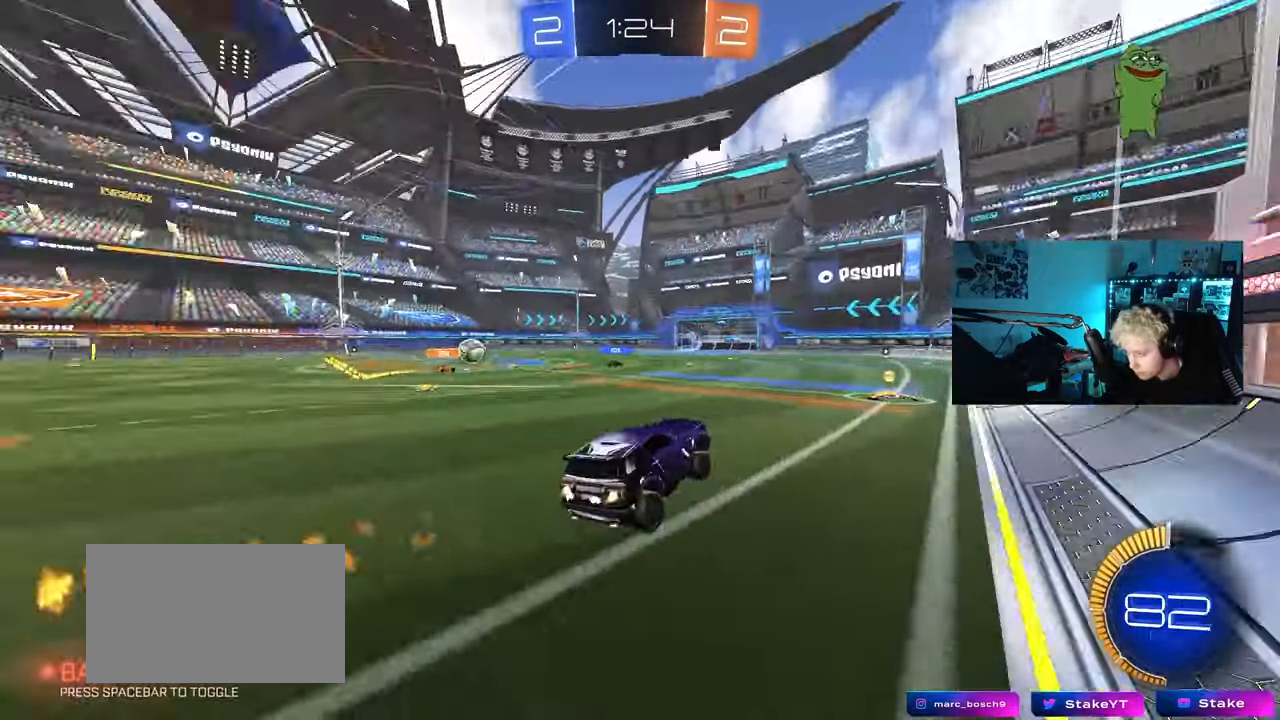
{"keys": ["a", "w"], "mouse": ["left"], "mouse_move": "still", "events": [[33, "d", "up"], [33, "space", "up"], [367, "a", "down"], [367, "w", "down"]]}
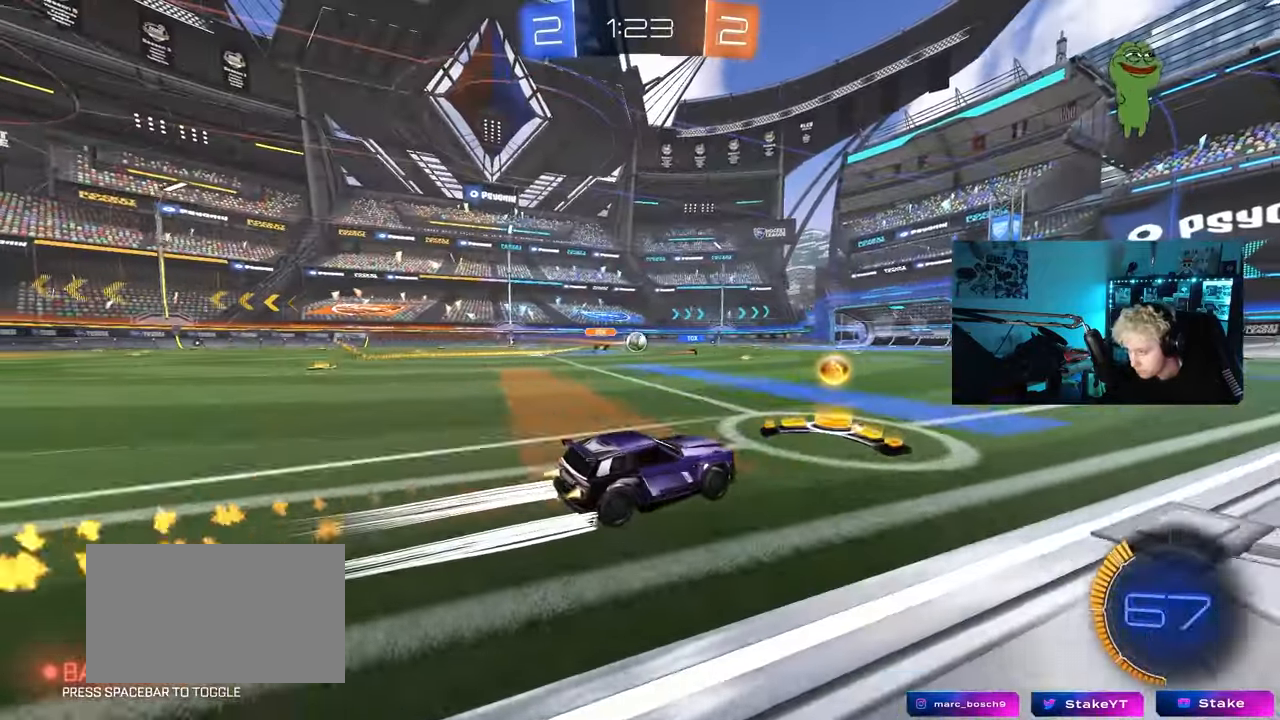
{"keys": ["w"], "mouse": [], "mouse_move": "still", "events": [[50, "a", "up"], [150, "mouse_left", "up"]]}
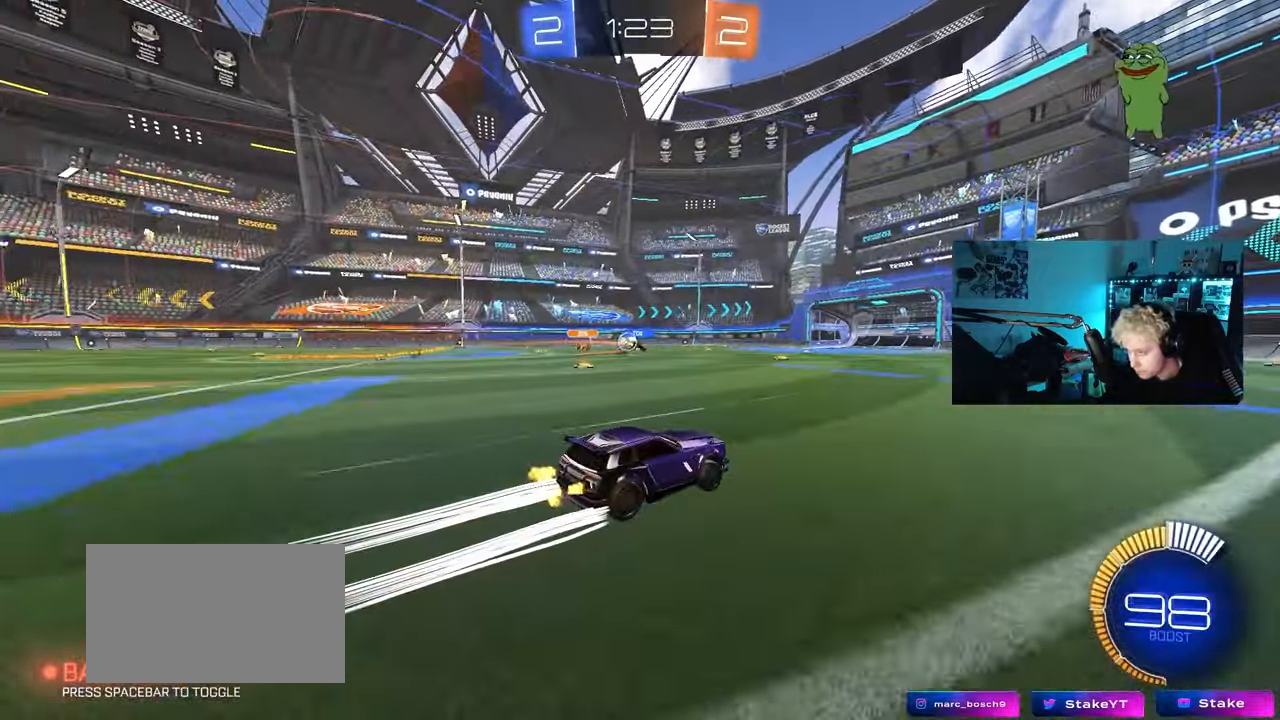
{"keys": ["w"], "mouse": ["left"], "mouse_move": "still", "events": [[117, "a", "down"], [400, "mouse_left", "down"], [483, "a", "up"]]}
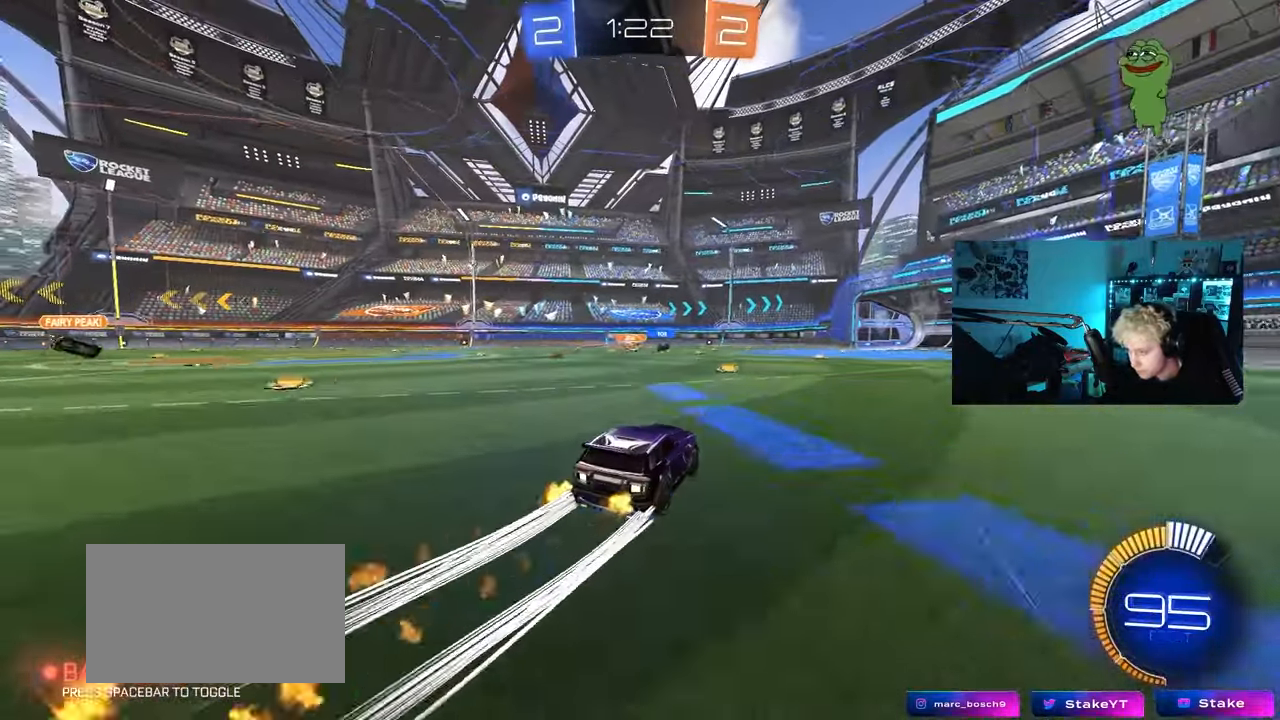
{"keys": ["d", "w"], "mouse": [], "mouse_move": "still", "events": [[83, "mouse_left", "up"], [450, "d", "down"]]}
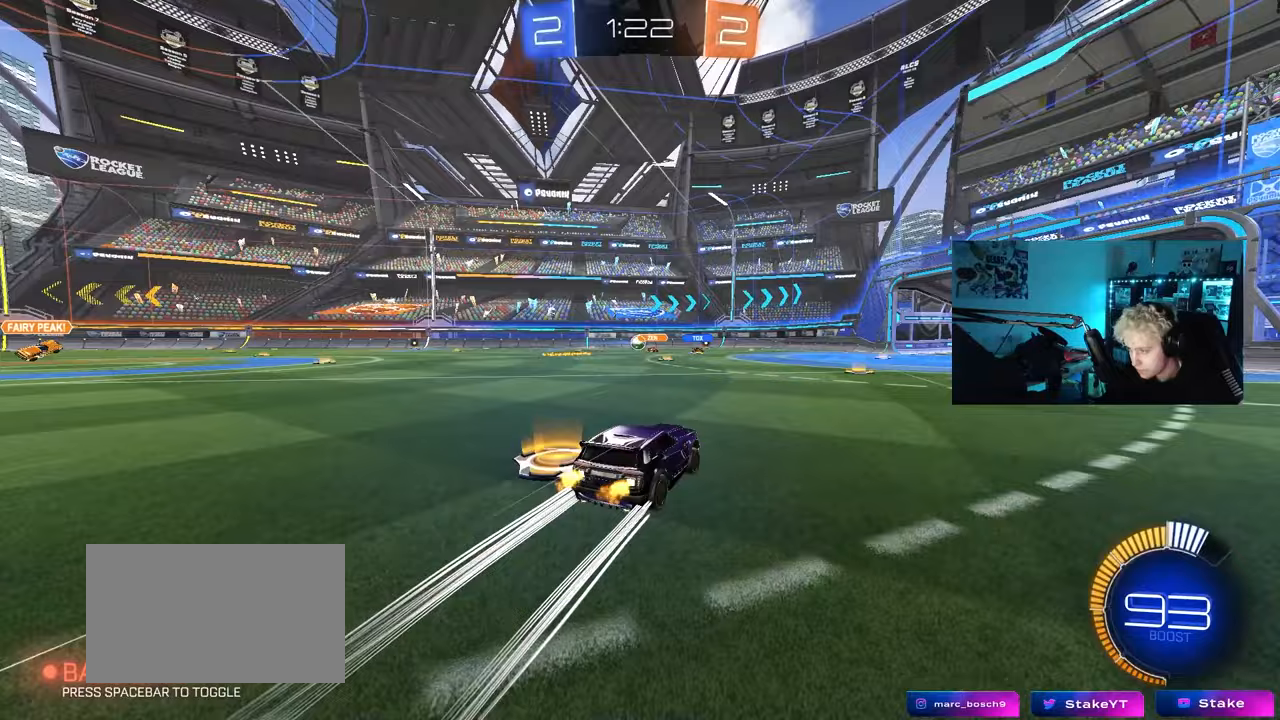
{"keys": ["w"], "mouse": [], "mouse_move": "still", "events": [[100, "d", "up"]]}
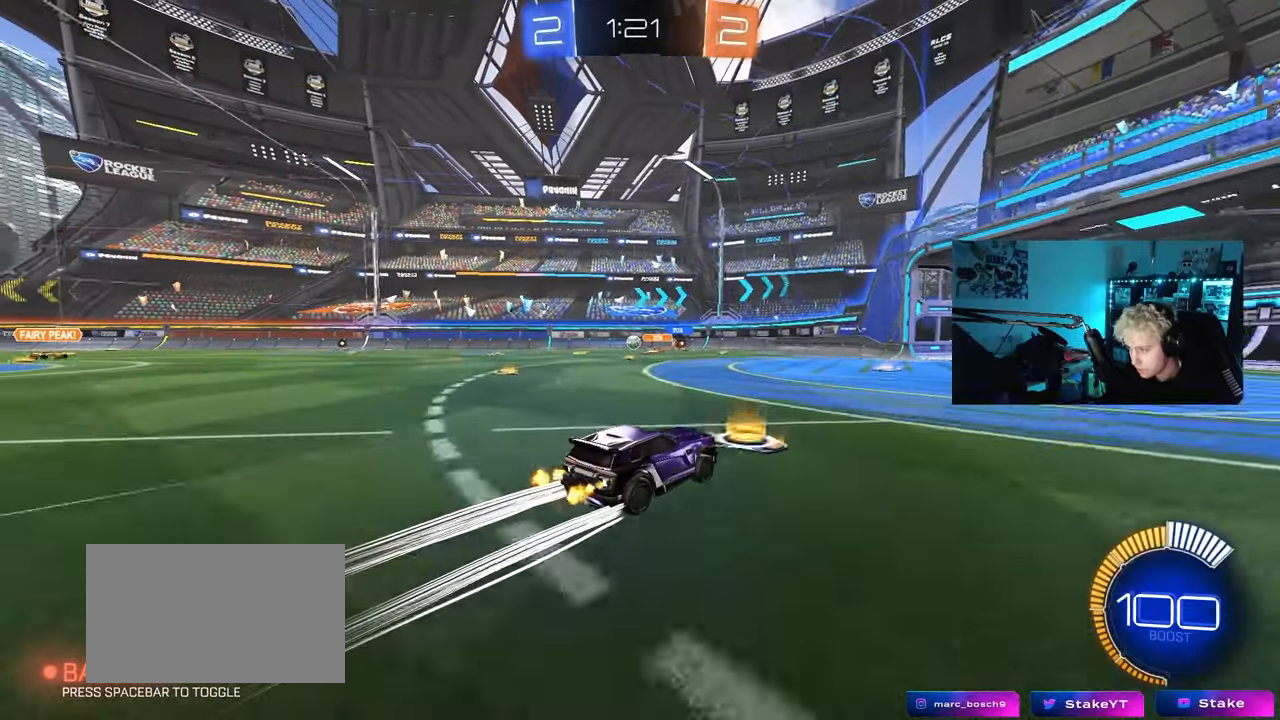
{"keys": ["w"], "mouse": [], "mouse_move": "still", "events": [[400, "a", "down"], [483, "a", "up"]]}
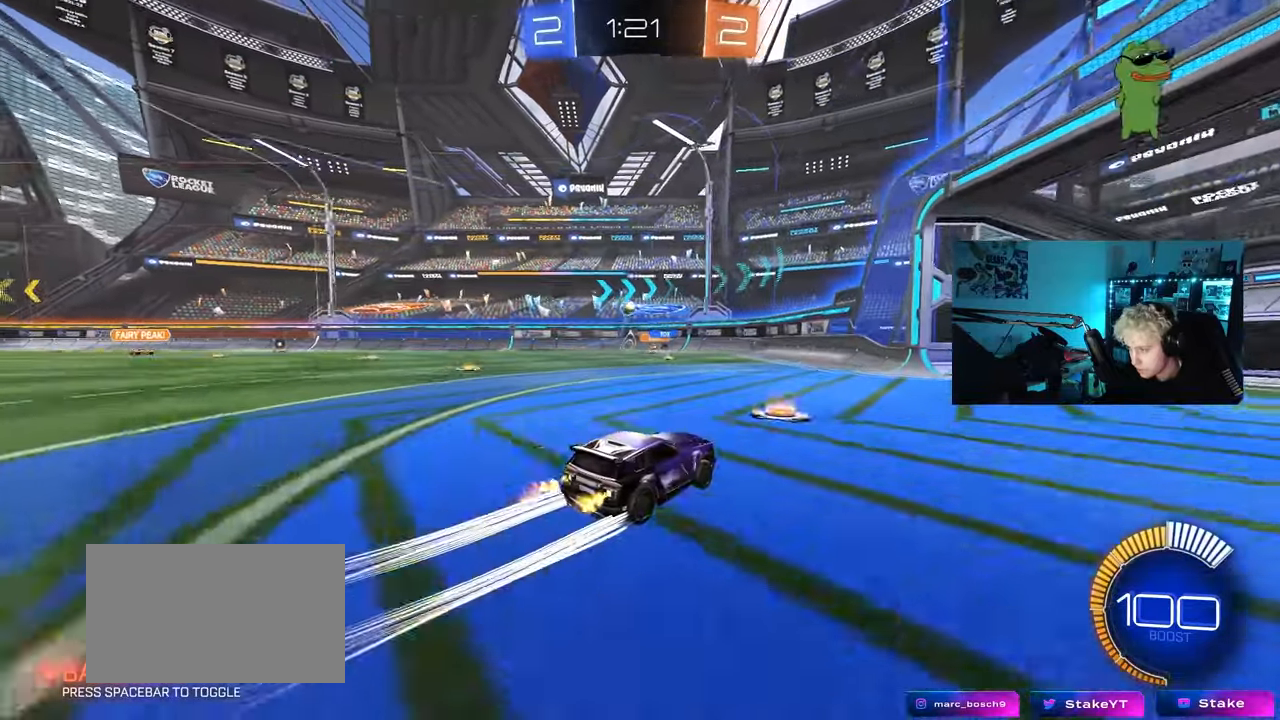
{"keys": ["a"], "mouse": [], "mouse_move": "still", "events": [[83, "d", "down"], [83, "w", "up"], [183, "d", "up"], [267, "a", "down"], [267, "shift", "down"], [367, "shift", "up"]]}
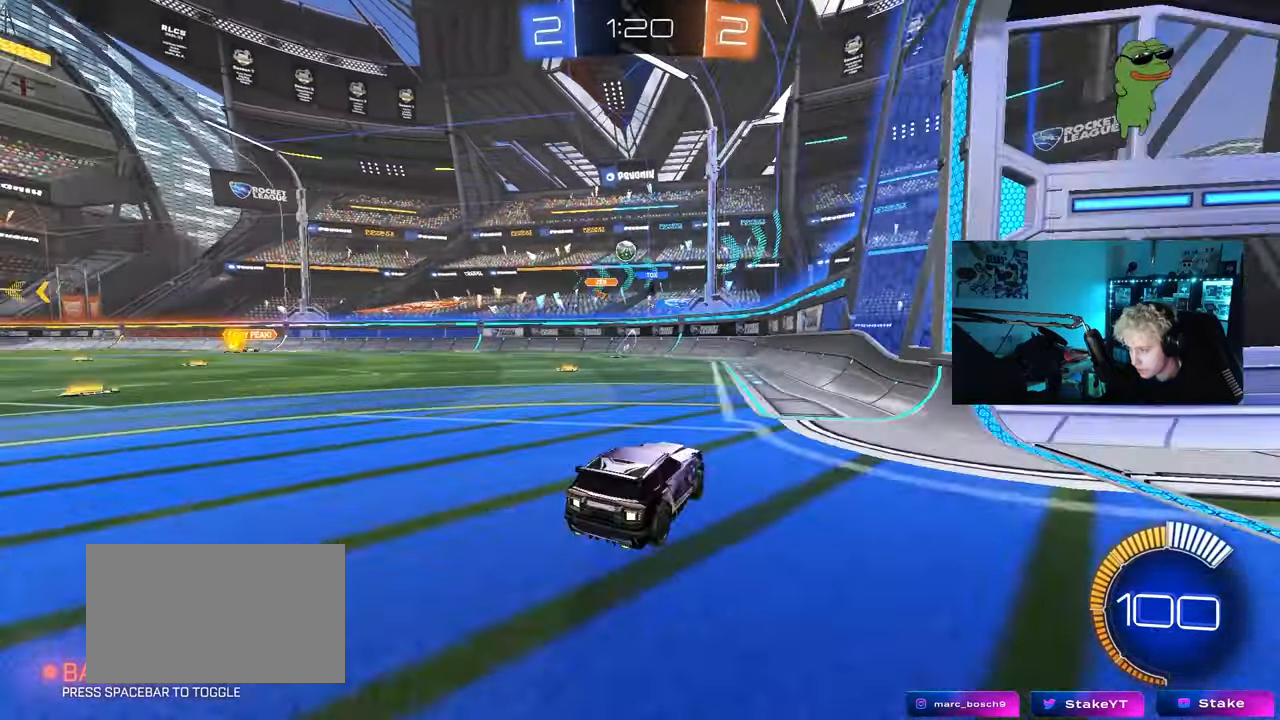
{"keys": ["a", "w"], "mouse": [], "mouse_move": "still", "events": [[50, "s", "down"], [150, "a", "up"], [150, "s", "up"], [233, "d", "down"], [333, "d", "up"], [383, "a", "down"], [433, "w", "down"]]}
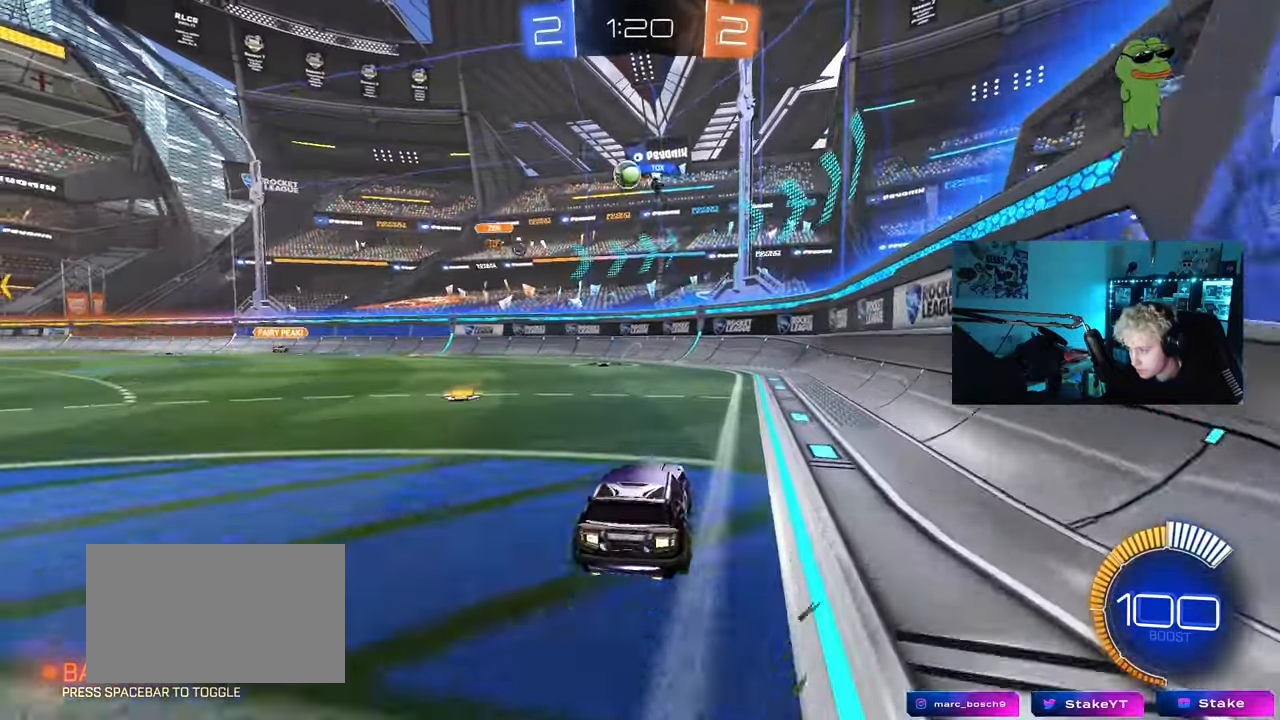
{"keys": ["w"], "mouse": ["left"], "mouse_move": "still", "events": [[17, "shift", "down"], [67, "shift", "up"], [300, "mouse_left", "down"], [483, "a", "up"]]}
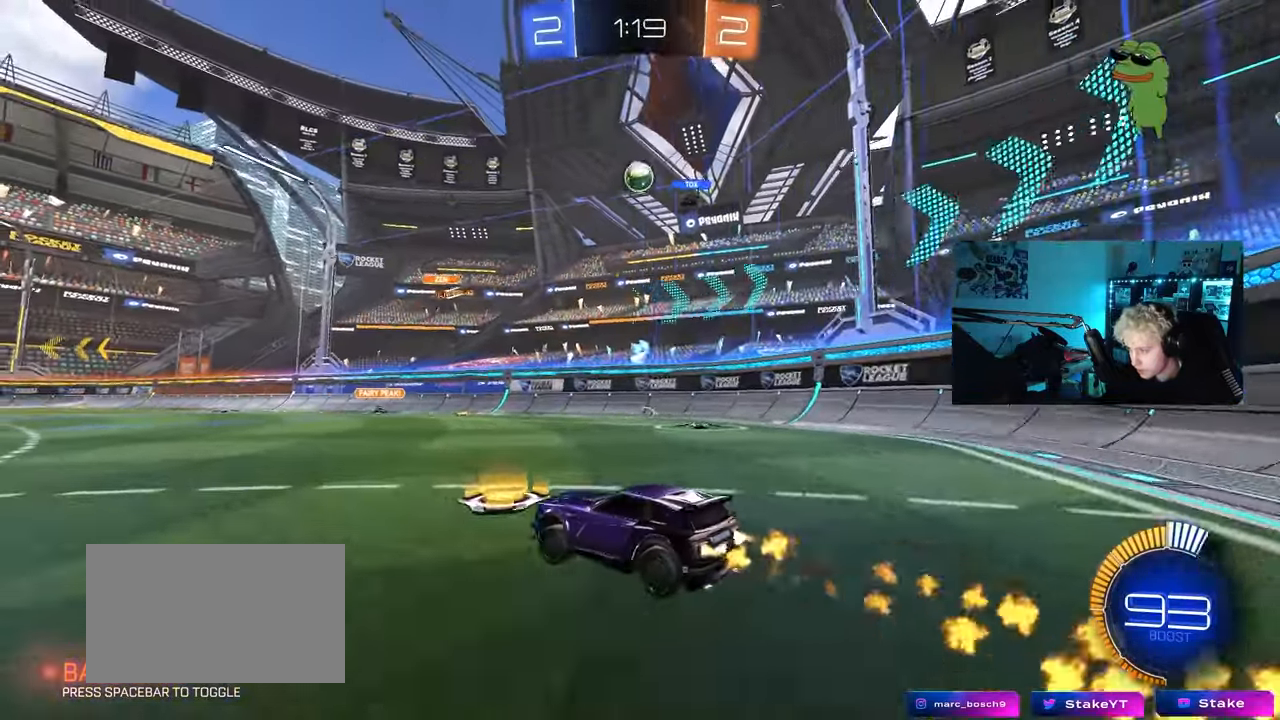
{"keys": ["w"], "mouse": [], "mouse_move": "still", "events": [[183, "a", "down"], [317, "a", "up"], [367, "mouse_left", "up"]]}
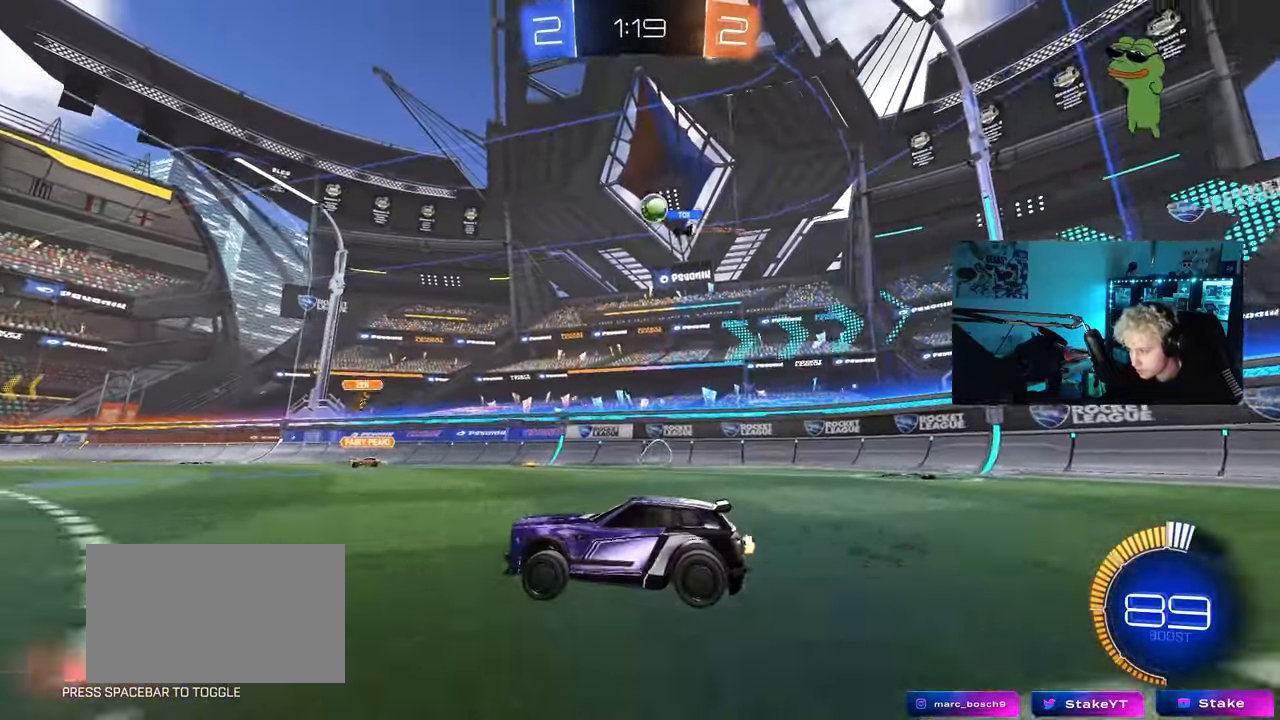
{"keys": ["w"], "mouse": [], "mouse_move": "still", "events": []}
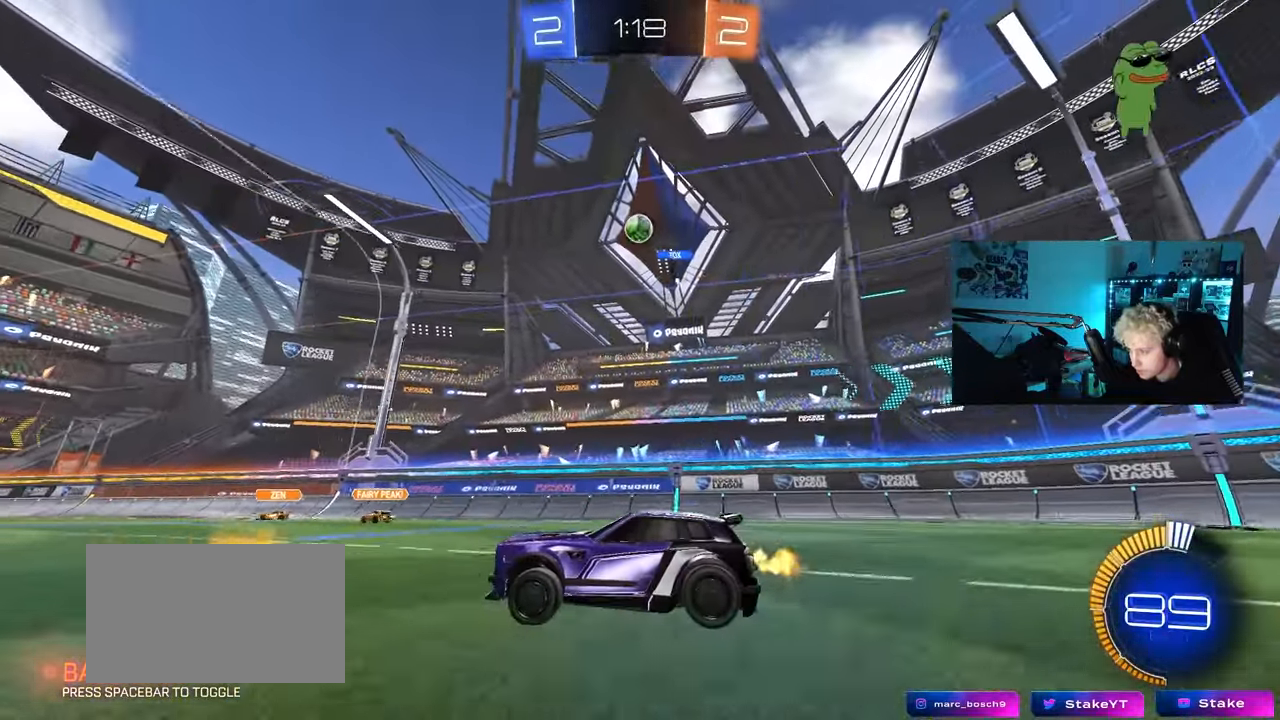
{"keys": [], "mouse": [], "mouse_move": "still", "events": [[400, "w", "up"]]}
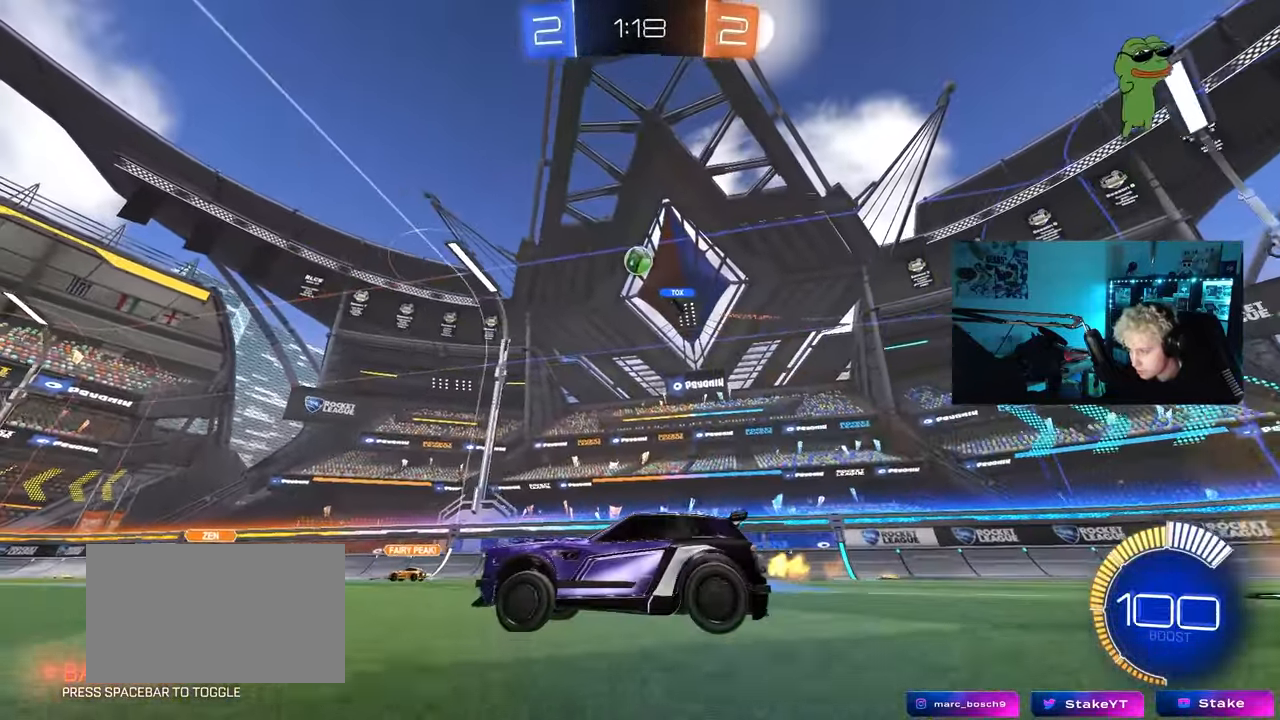
{"keys": ["w"], "mouse": [], "mouse_move": "still", "events": [[267, "w", "down"], [417, "a", "down"], [500, "a", "up"]]}
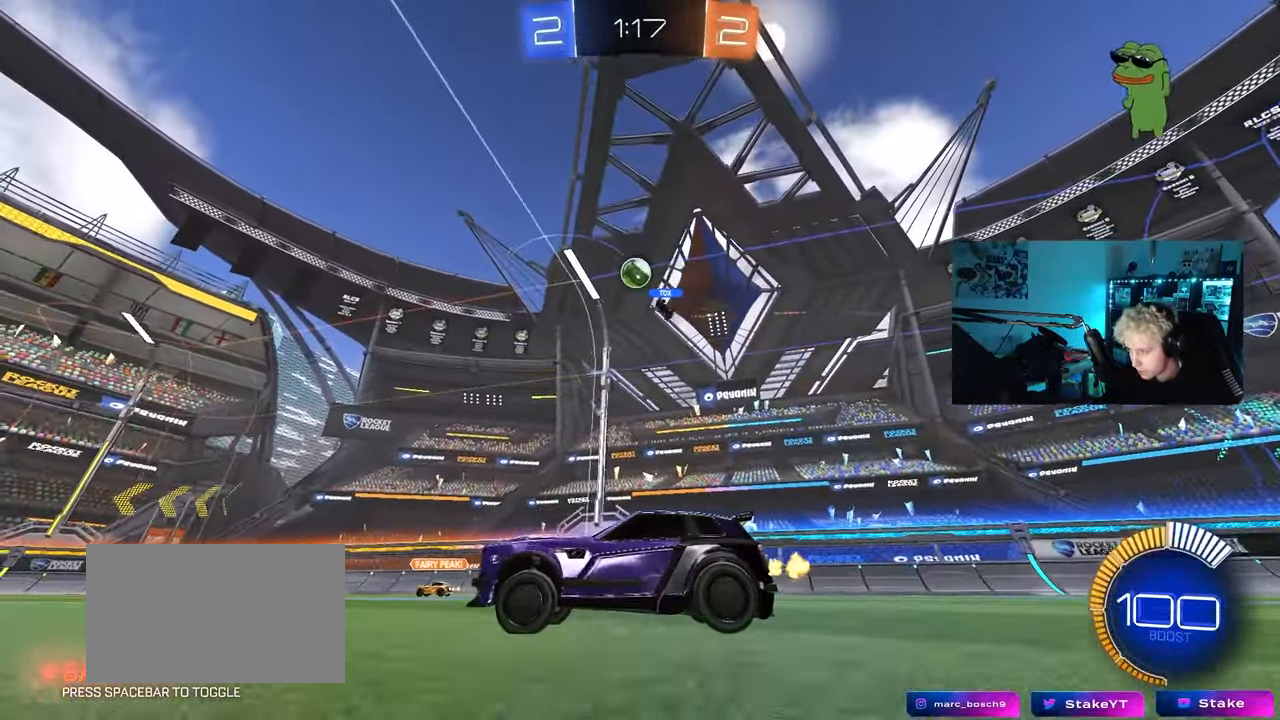
{"keys": [], "mouse": [], "mouse_move": "still", "events": [[150, "d", "down"], [183, "w", "up"], [233, "d", "up"]]}
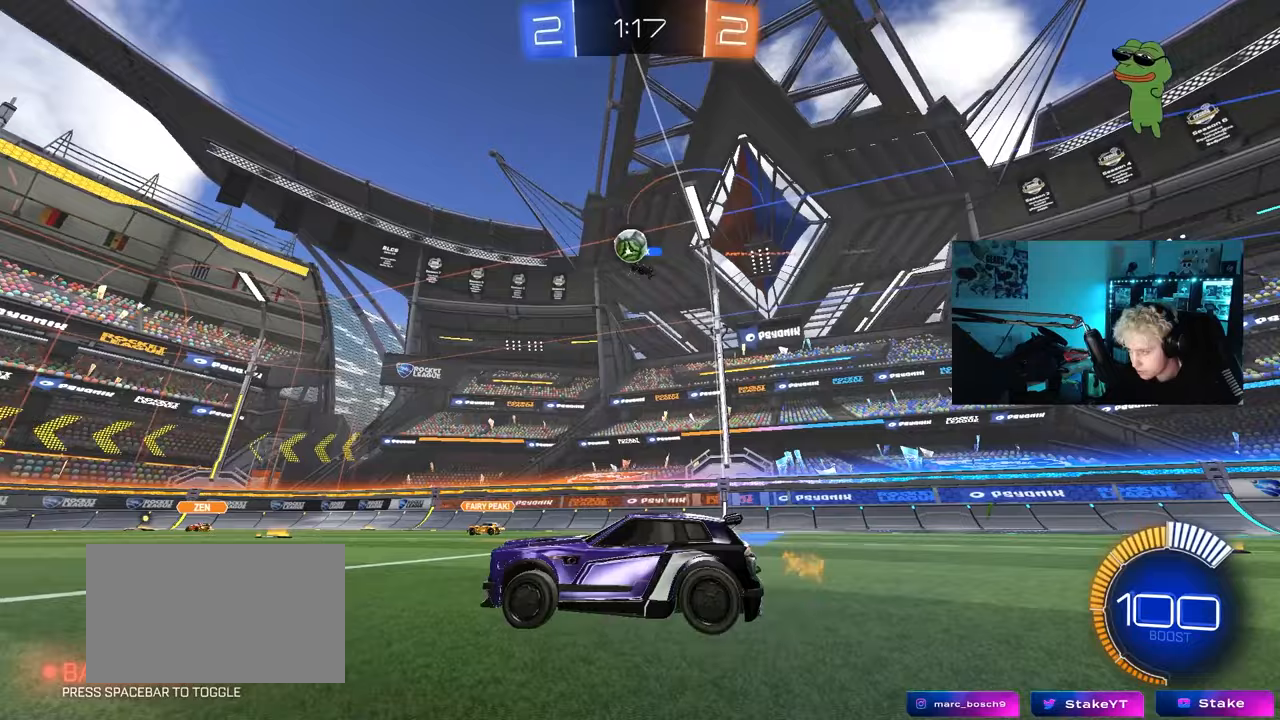
{"keys": ["a", "w"], "mouse": [], "mouse_move": "still", "events": [[117, "w", "down"], [167, "a", "down"], [350, "a", "up"], [483, "a", "down"]]}
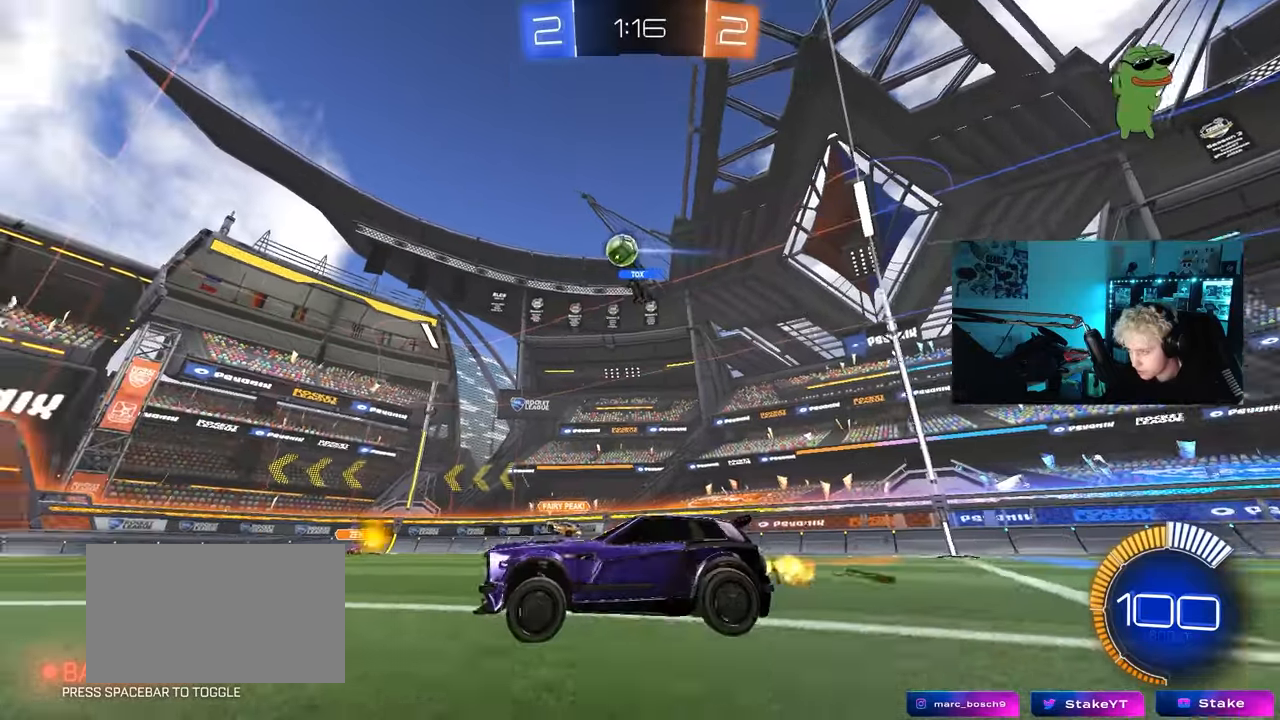
{"keys": ["d", "w"], "mouse": [], "mouse_move": "still", "events": [[217, "a", "up"], [450, "d", "down"]]}
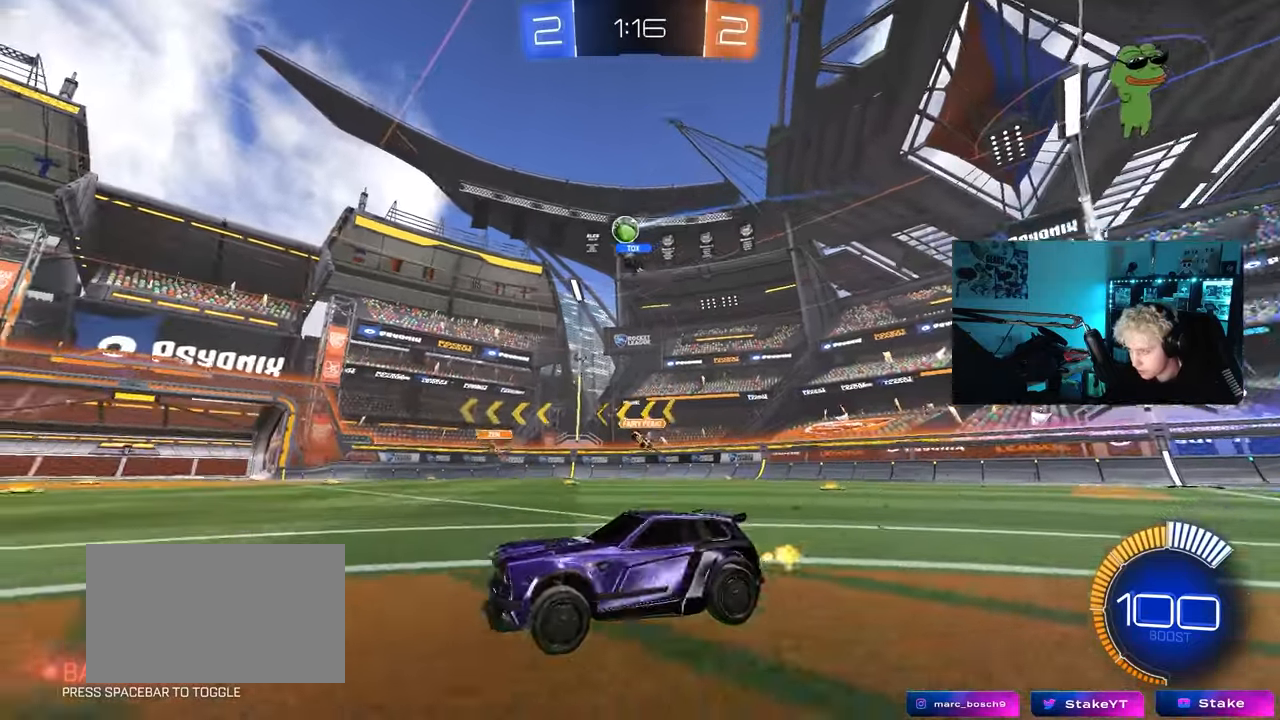
{"keys": ["w"], "mouse": [], "mouse_move": "still", "events": [[150, "d", "up"]]}
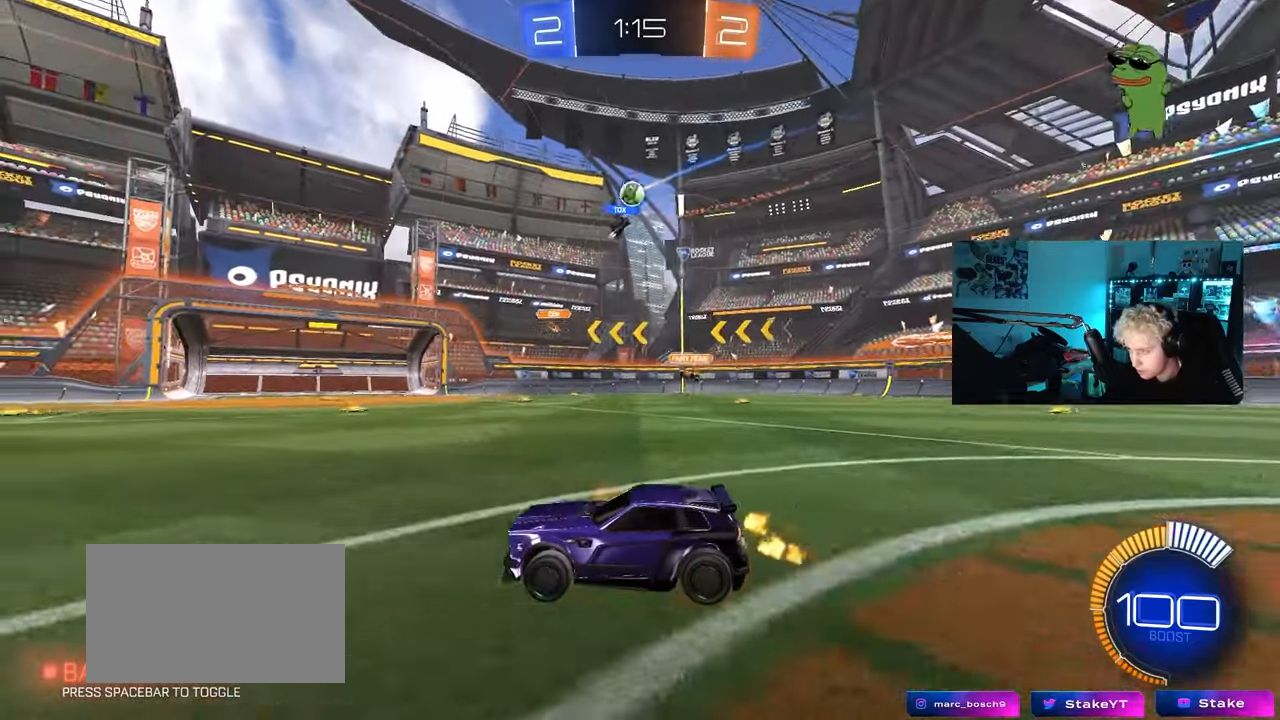
{"keys": ["d", "w"], "mouse": [], "mouse_move": "still", "events": [[67, "w", "up"], [167, "d", "down"], [483, "w", "down"]]}
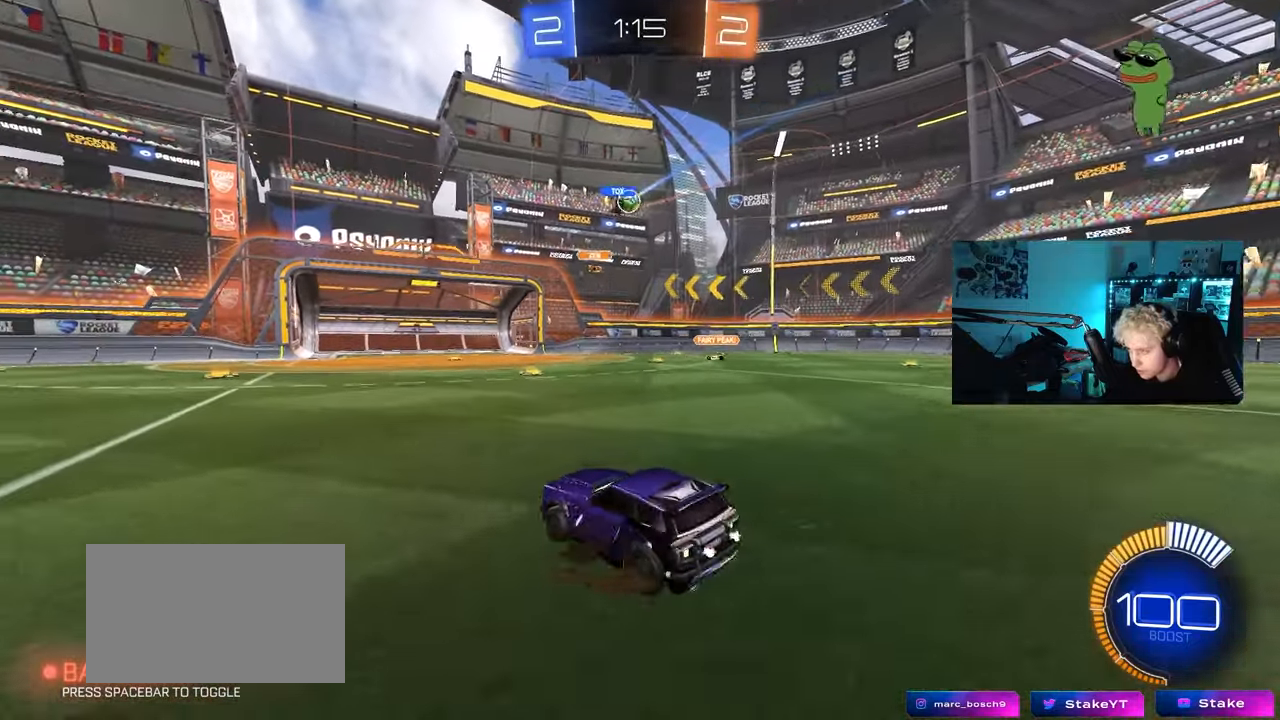
{"keys": ["w"], "mouse": [], "mouse_move": "still", "events": [[183, "d", "up"]]}
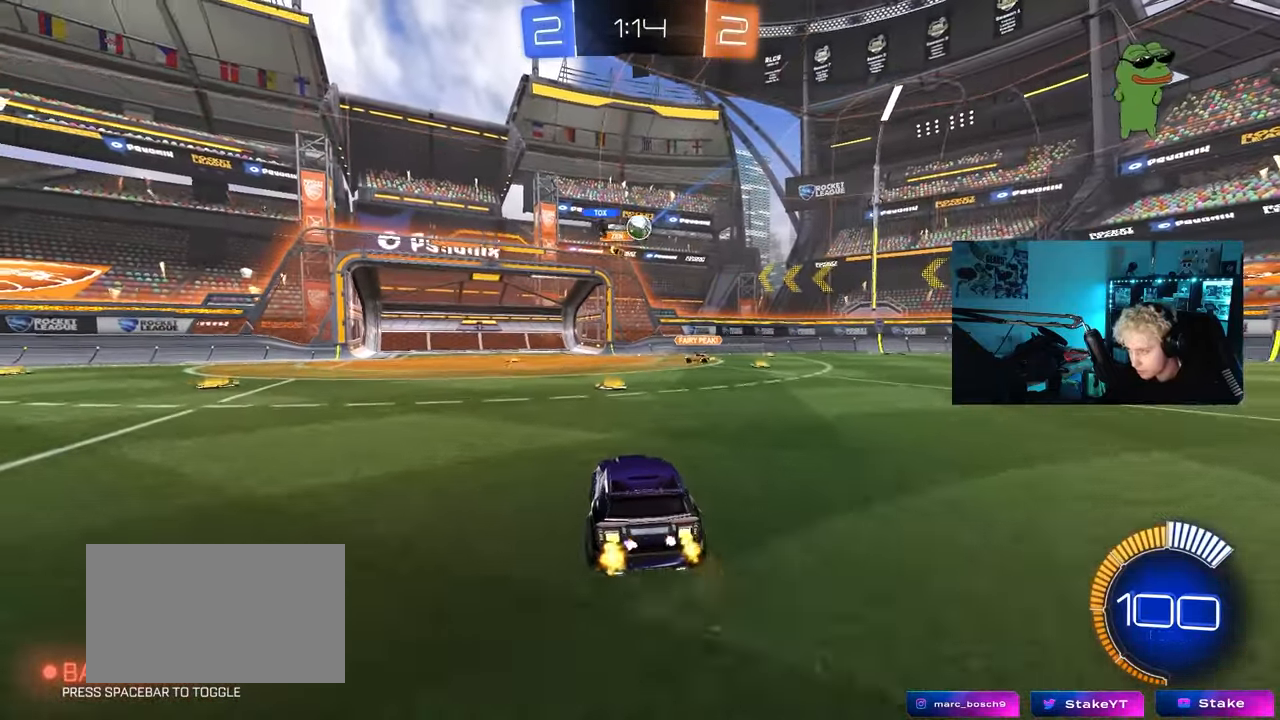
{"keys": ["d", "w"], "mouse": ["left"], "mouse_move": "up-left", "events": [[100, "d", "down"], [233, "w", "up"], [283, "shift", "down"], [433, "w", "down"], [467, "mouse_left", "down"], [467, "shift", "up"]]}
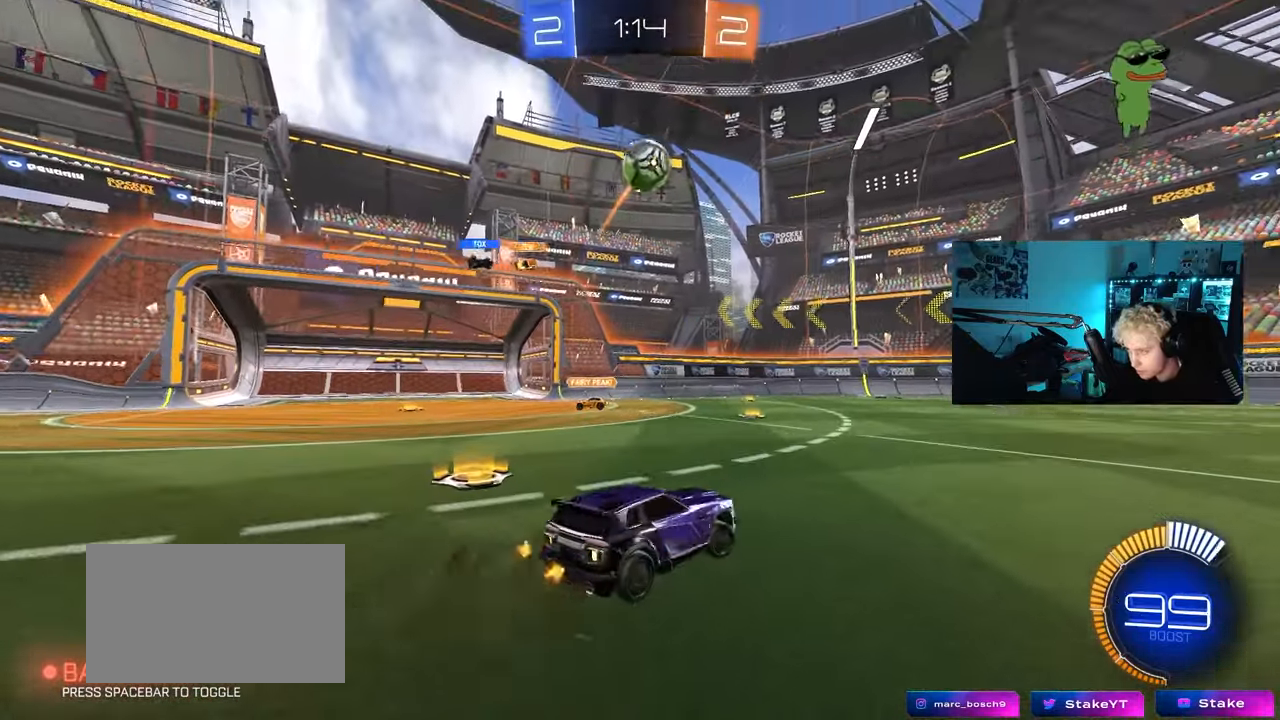
{"keys": ["d", "w"], "mouse": ["left"], "mouse_move": "still", "events": [[250, "shift", "down"], [300, "shift", "up"]]}
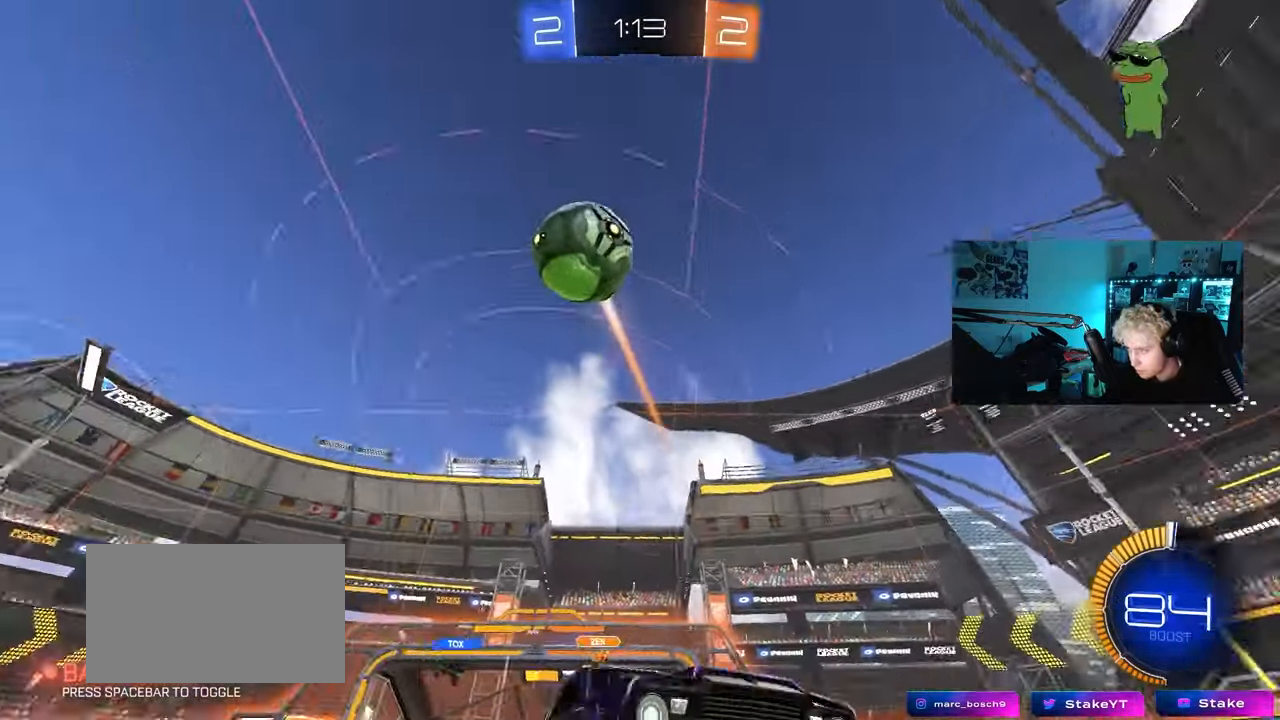
{"keys": ["d", "w"], "mouse": ["left"], "mouse_move": "still", "events": [[183, "d", "up"], [500, "d", "down"]]}
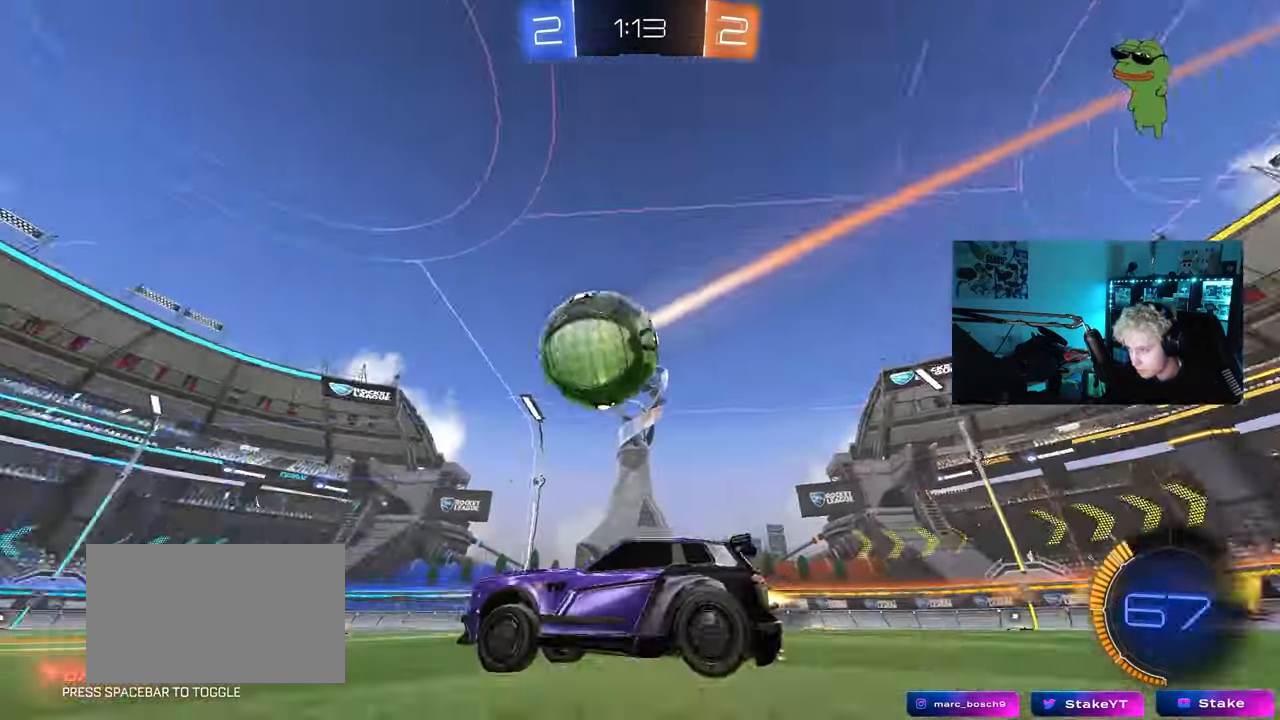
{"keys": ["d", "w"], "mouse": [], "mouse_move": "still", "events": [[50, "mouse_right", "down"], [50, "w", "up"], [100, "s", "down"], [150, "a", "down"], [150, "shift", "down"], [183, "d", "up"], [233, "s", "up"], [233, "shift", "up"], [283, "mouse_right", "up"], [333, "a", "up"], [333, "d", "down"], [383, "a", "down"], [383, "d", "up"], [383, "w", "down"], [467, "a", "up"], [467, "d", "down"], [467, "mouse_left", "up"]]}